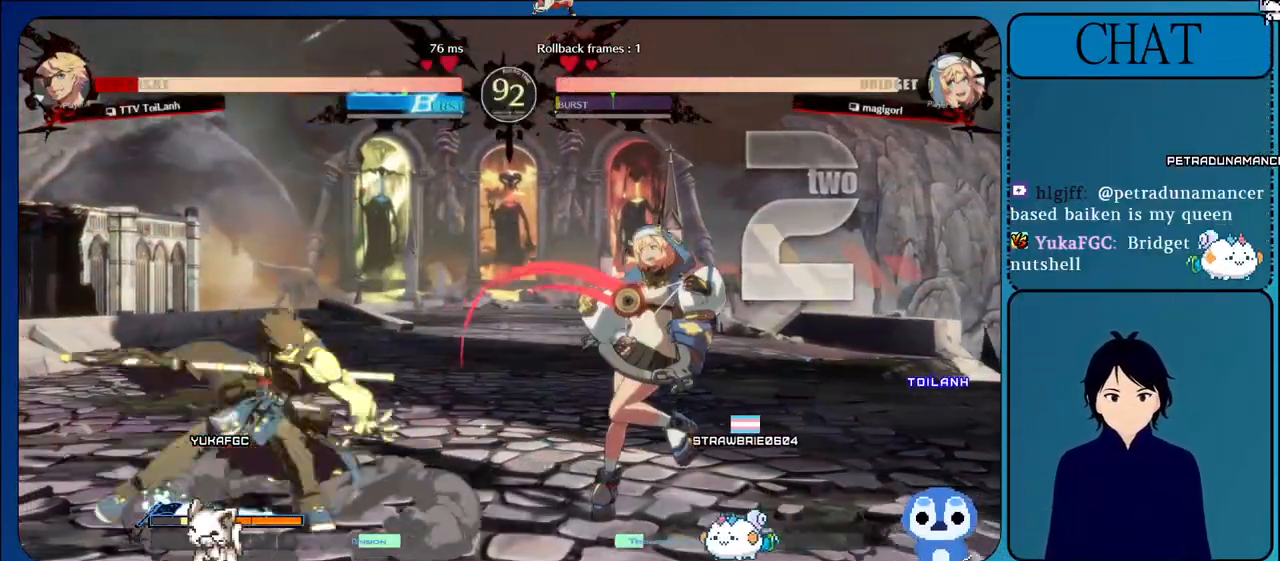
Gameplay with a controller (arcade stick); each line is a JSON object with the inputs held at the frame after it. "events" lists button and stick changes between this image and that frame as [ms after this image, input, new state], when the widget could be followed in between. Not read: L3 R3.
{"buttons": ["CROSS"], "left_stick": "right", "events": [[200, "left_stick", "down-left"], [433, "left_stick", "right"], [467, "CROSS", "down"]]}
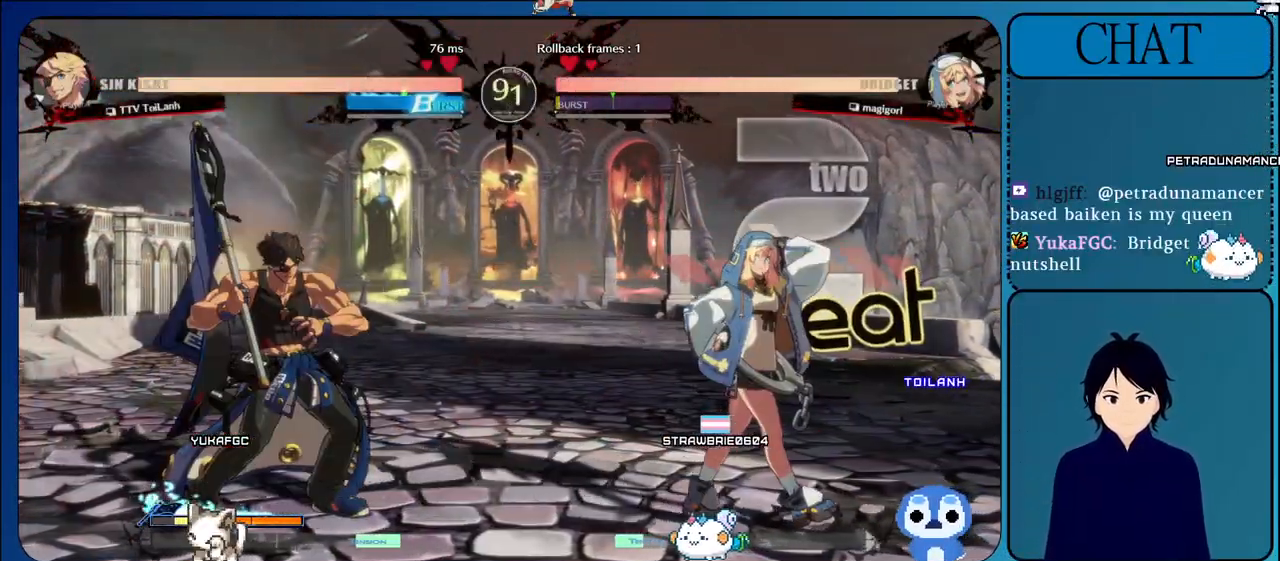
{"buttons": ["CROSS"], "left_stick": "center", "events": [[117, "CROSS", "up"], [133, "left_stick", "center"], [233, "CROSS", "down"], [367, "CROSS", "up"], [433, "CROSS", "down"]]}
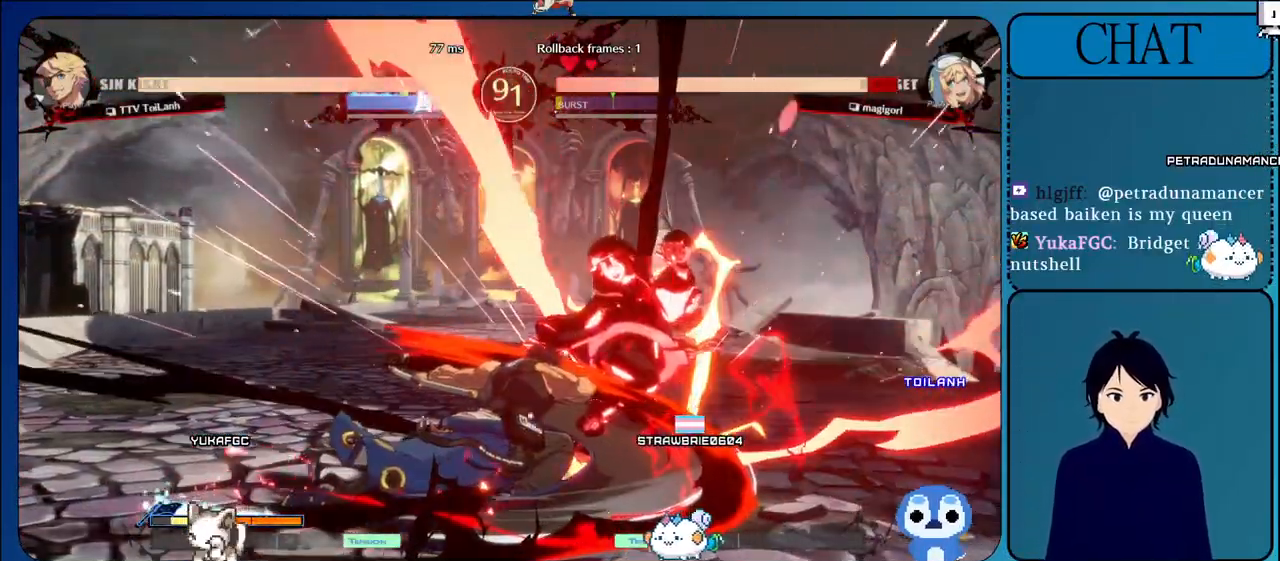
{"buttons": [], "left_stick": "right", "events": [[67, "CROSS", "up"], [150, "CROSS", "down"], [217, "left_stick", "right"], [267, "CROSS", "up"], [333, "CROSS", "down"], [450, "CROSS", "up"]]}
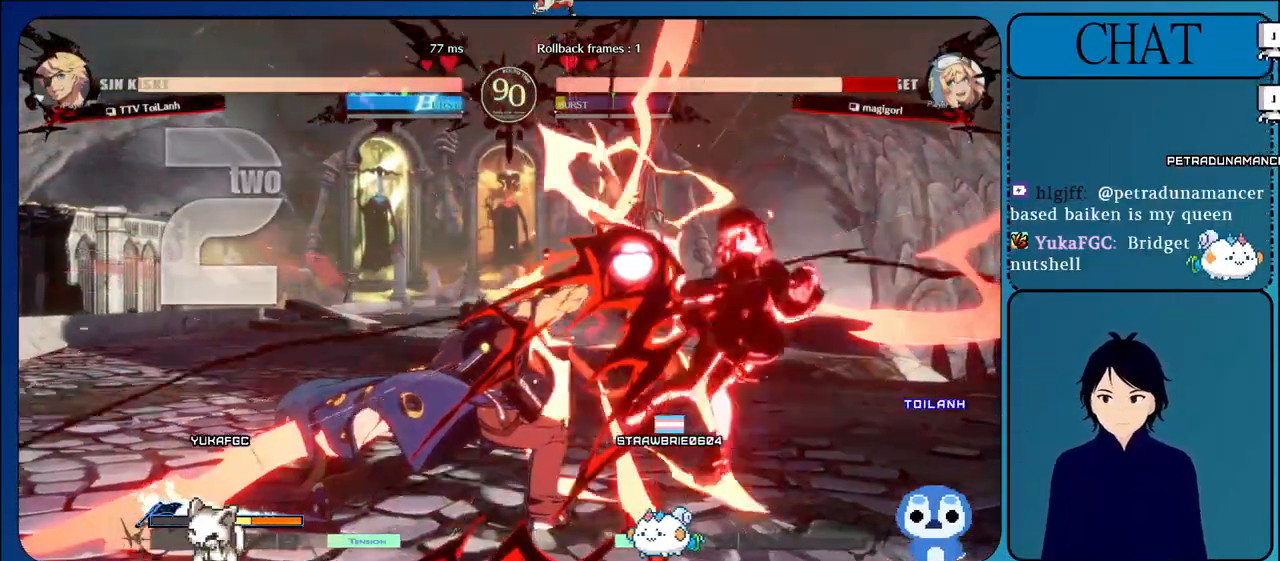
{"buttons": ["L1"], "left_stick": "right", "events": [[33, "L1", "down"], [150, "L1", "up"], [233, "L1", "down"], [317, "L1", "up"], [400, "L1", "down"]]}
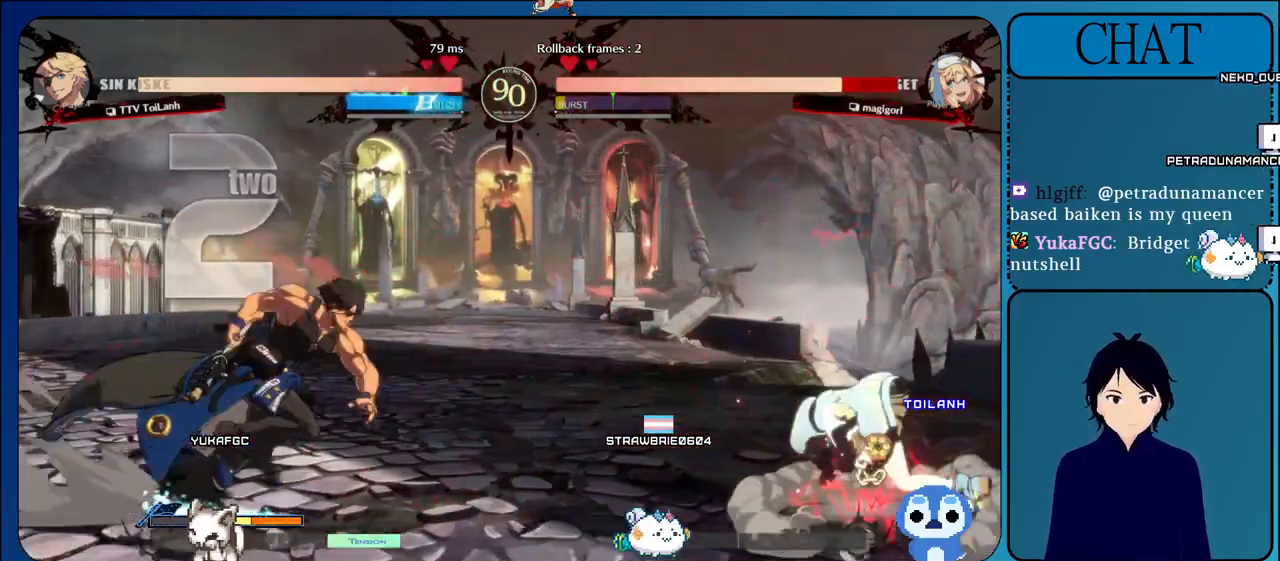
{"buttons": ["TRIANGLE"], "left_stick": "left", "events": [[50, "L1", "up"], [167, "L1", "down"], [367, "L1", "up"], [367, "left_stick", "down"], [433, "left_stick", "left"], [467, "TRIANGLE", "down"]]}
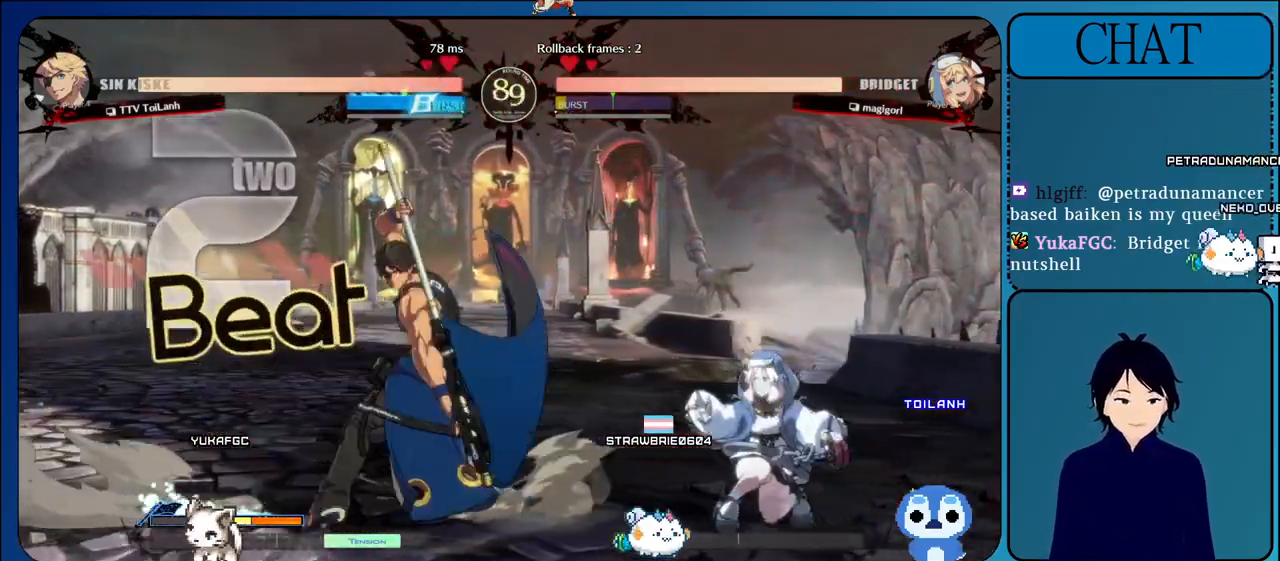
{"buttons": ["TRIANGLE"], "left_stick": "center", "events": [[50, "left_stick", "center"], [117, "TRIANGLE", "up"], [183, "TRIANGLE", "down"], [350, "TRIANGLE", "up"], [417, "TRIANGLE", "down"]]}
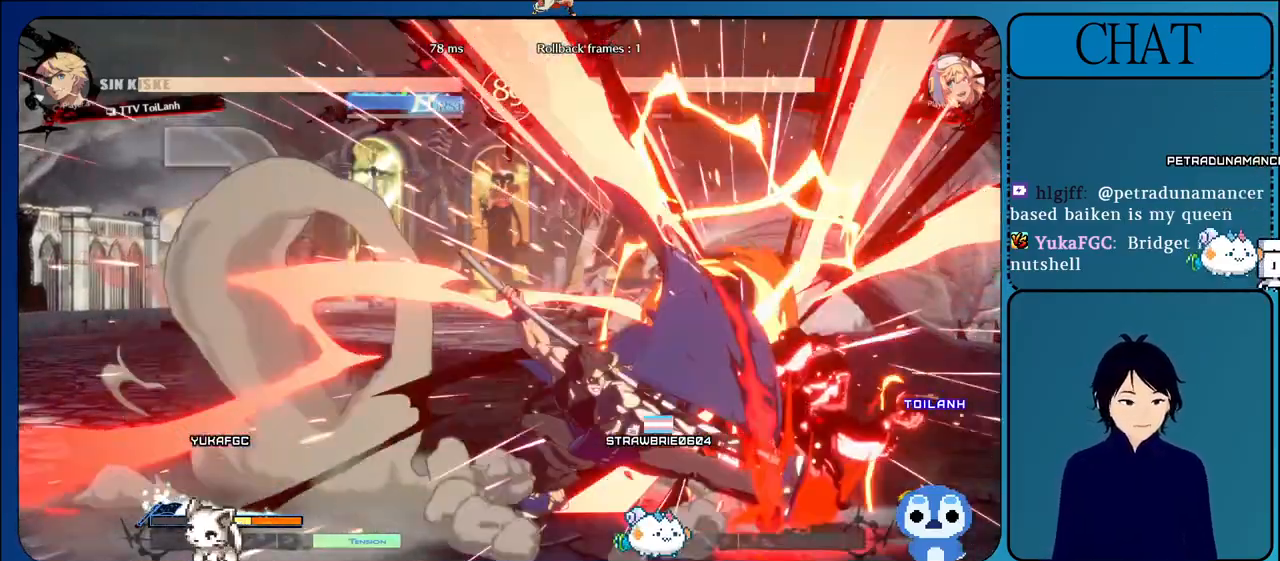
{"buttons": ["TRIANGLE"], "left_stick": "center", "events": [[50, "TRIANGLE", "up"], [133, "TRIANGLE", "down"], [233, "TRIANGLE", "up"], [333, "TRIANGLE", "down"], [417, "TRIANGLE", "up"], [500, "TRIANGLE", "down"]]}
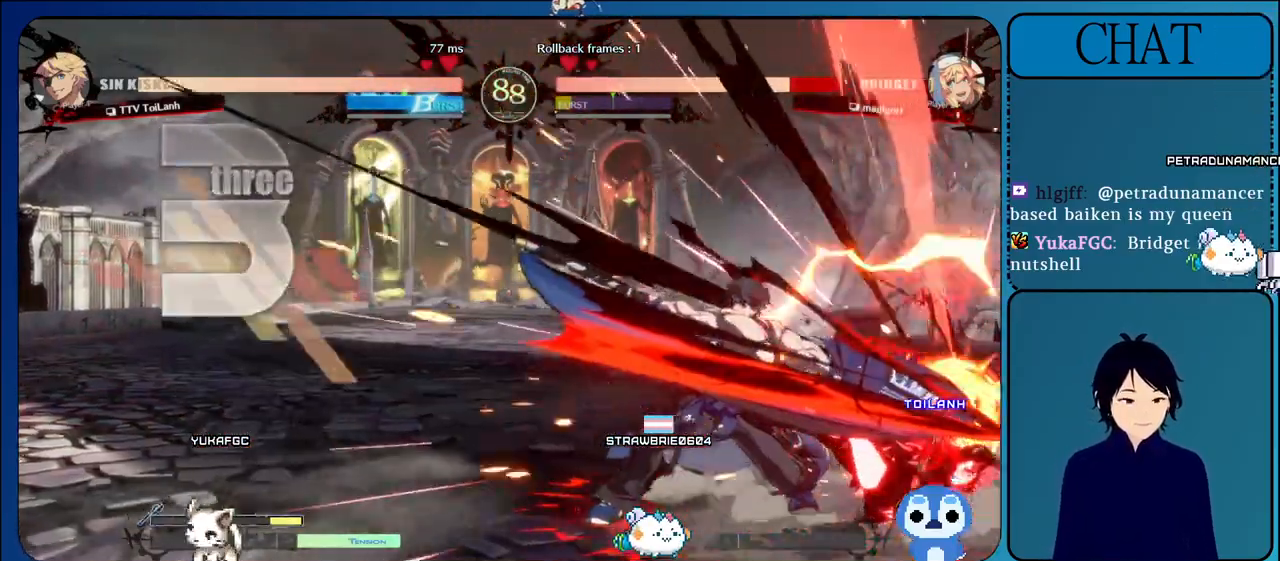
{"buttons": [], "left_stick": "down", "events": [[167, "TRIANGLE", "up"], [383, "left_stick", "left"], [467, "left_stick", "down"]]}
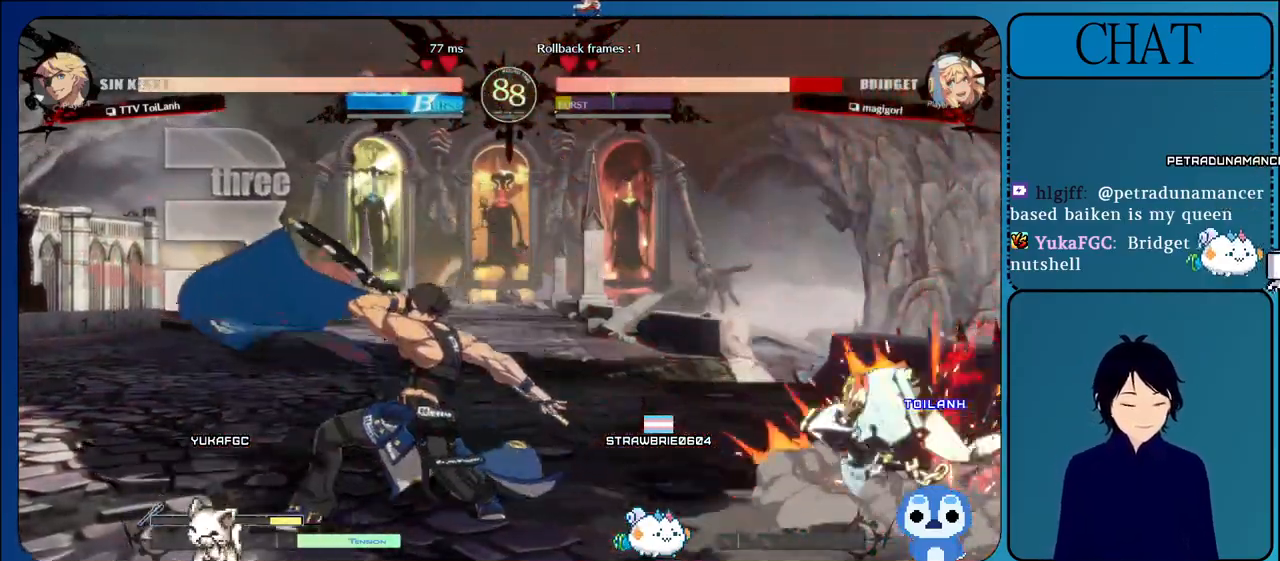
{"buttons": ["CIRCLE"], "left_stick": "center", "events": [[33, "left_stick", "right"], [117, "CIRCLE", "down"], [283, "CIRCLE", "up"], [317, "left_stick", "up"], [367, "left_stick", "center"], [383, "CIRCLE", "down"]]}
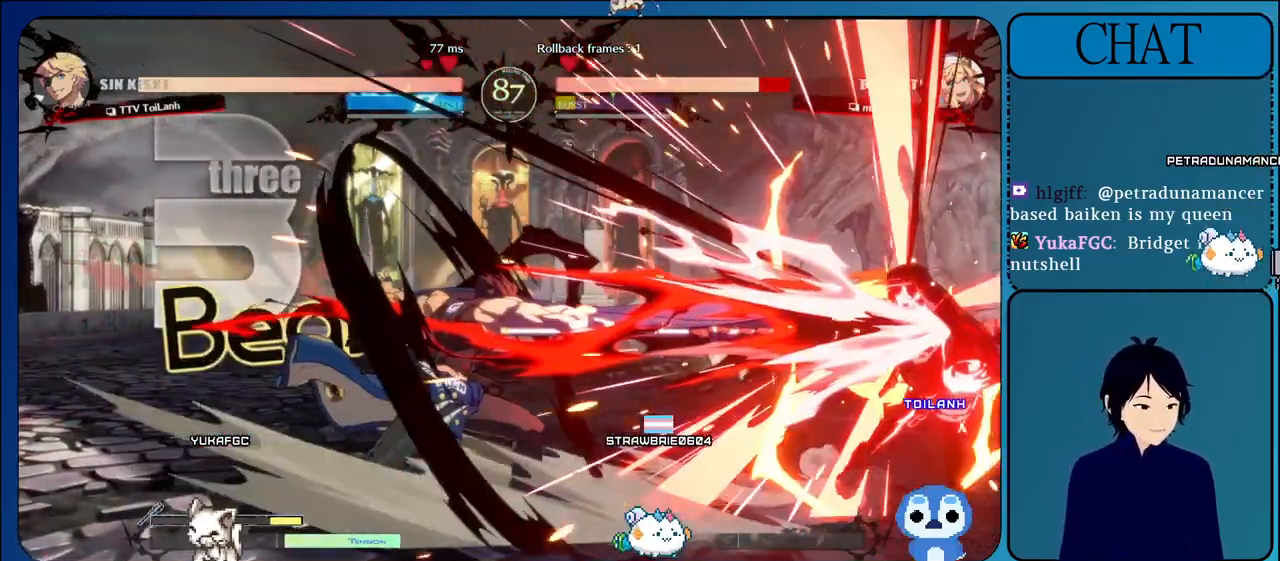
{"buttons": [], "left_stick": "center", "events": [[50, "CIRCLE", "up"], [100, "CIRCLE", "down"], [233, "CIRCLE", "up"], [317, "CIRCLE", "down"], [467, "CIRCLE", "up"]]}
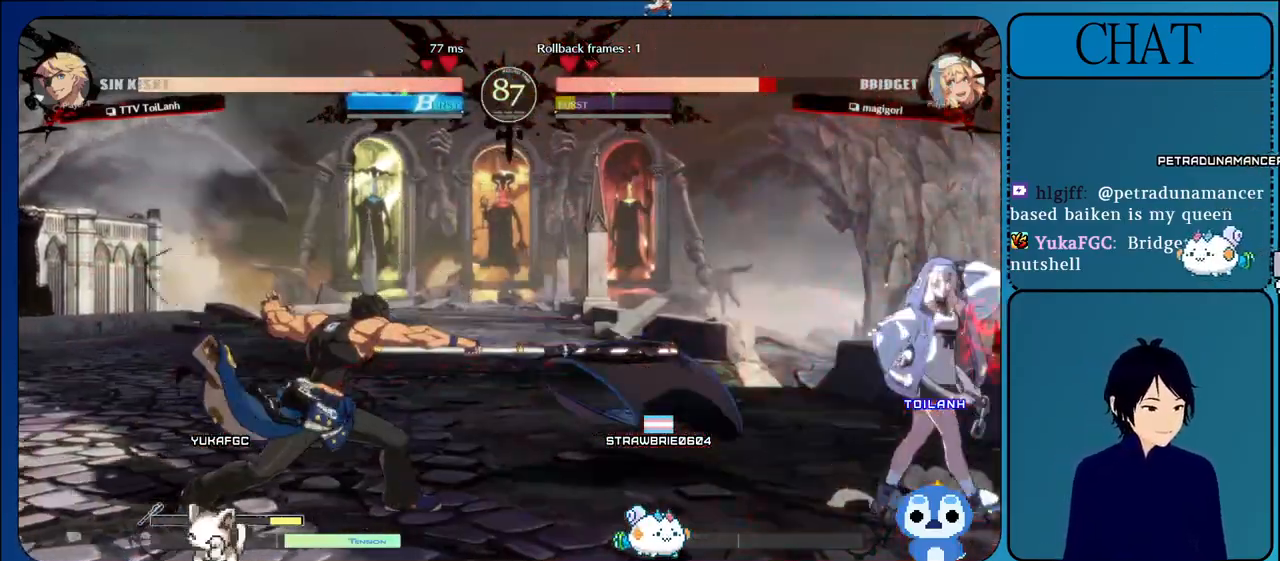
{"buttons": ["SQUARE"], "left_stick": "right", "events": [[117, "left_stick", "right"], [217, "L1", "down"], [367, "L1", "up"], [450, "SQUARE", "down"]]}
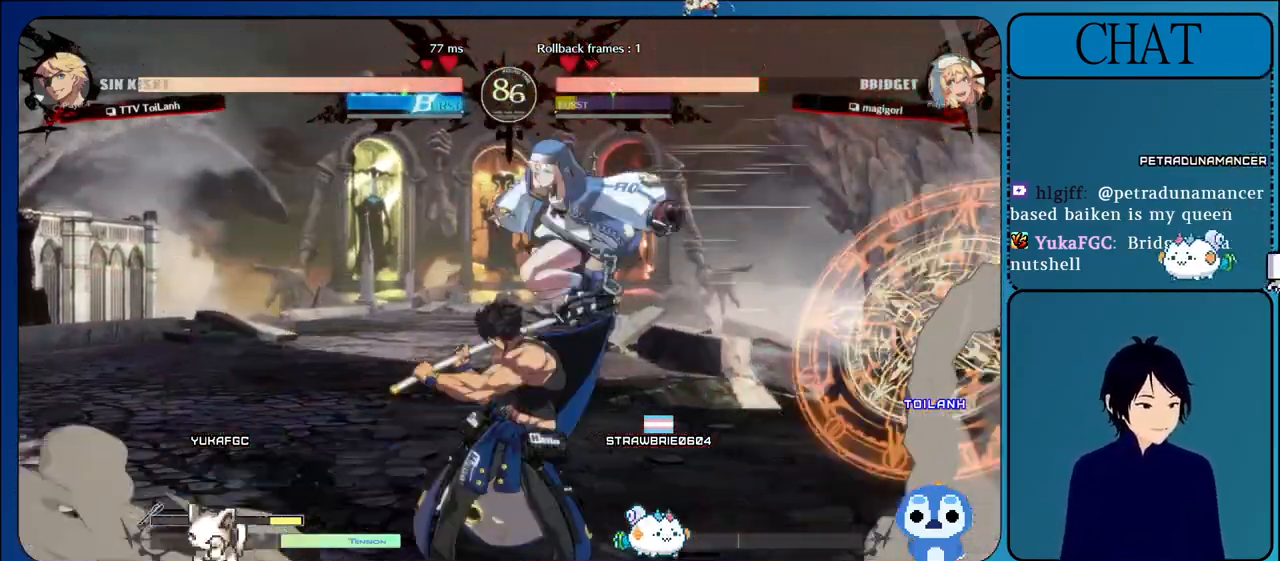
{"buttons": ["TRIANGLE"], "left_stick": "down-left", "events": [[50, "SQUARE", "up"], [50, "left_stick", "down"], [100, "left_stick", "left"], [267, "left_stick", "down-right"], [433, "TRIANGLE", "down"], [483, "left_stick", "down-left"]]}
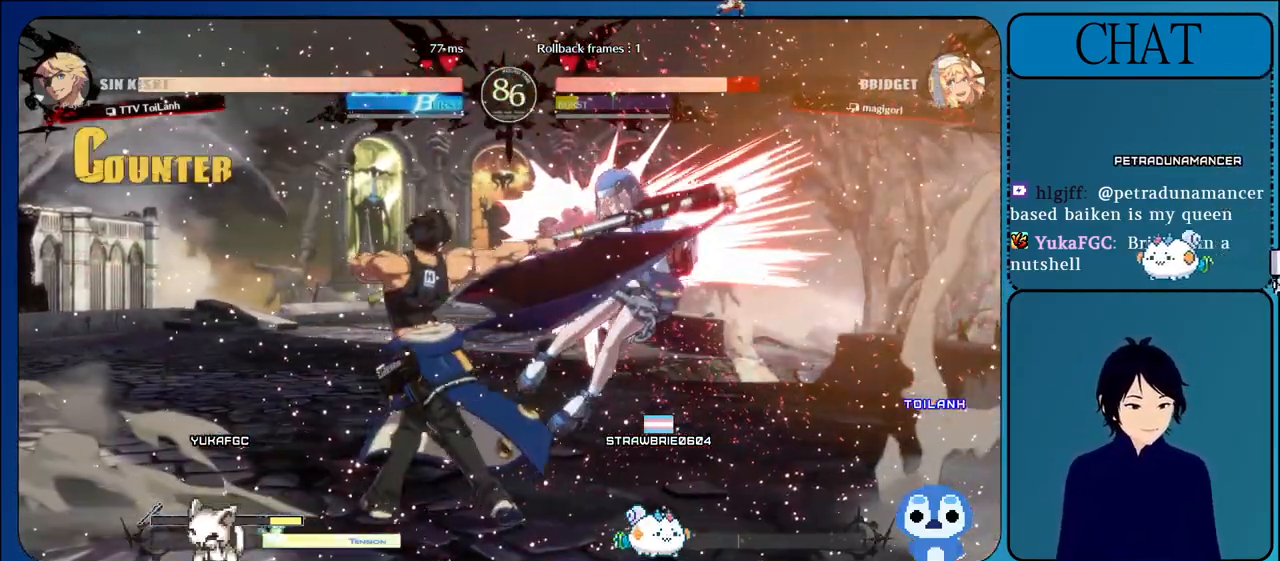
{"buttons": [], "left_stick": "center", "events": [[33, "TRIANGLE", "up"], [67, "left_stick", "up-left"], [117, "left_stick", "right"], [133, "TRIANGLE", "down"], [167, "left_stick", "down"], [217, "left_stick", "left"], [233, "TRIANGLE", "up"], [300, "TRIANGLE", "down"], [300, "left_stick", "right"], [367, "left_stick", "down"], [417, "left_stick", "left"], [450, "TRIANGLE", "up"], [500, "left_stick", "center"]]}
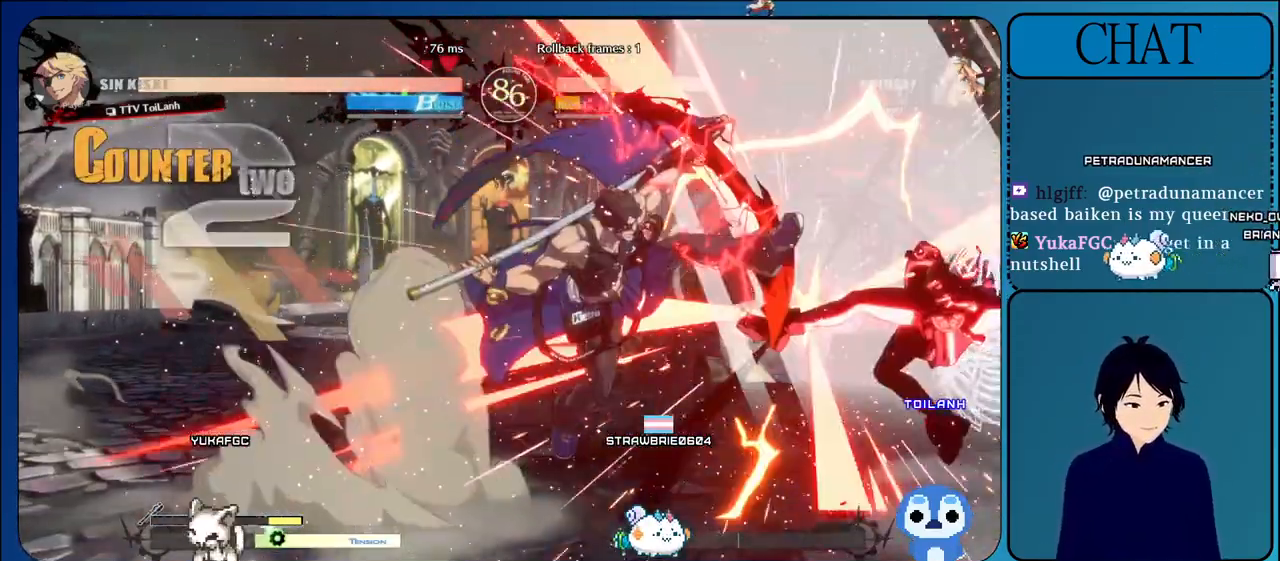
{"buttons": ["TRIANGLE"], "left_stick": "center", "events": [[17, "TRIANGLE", "down"], [200, "TRIANGLE", "up"], [283, "TRIANGLE", "down"], [400, "TRIANGLE", "up"], [500, "TRIANGLE", "down"]]}
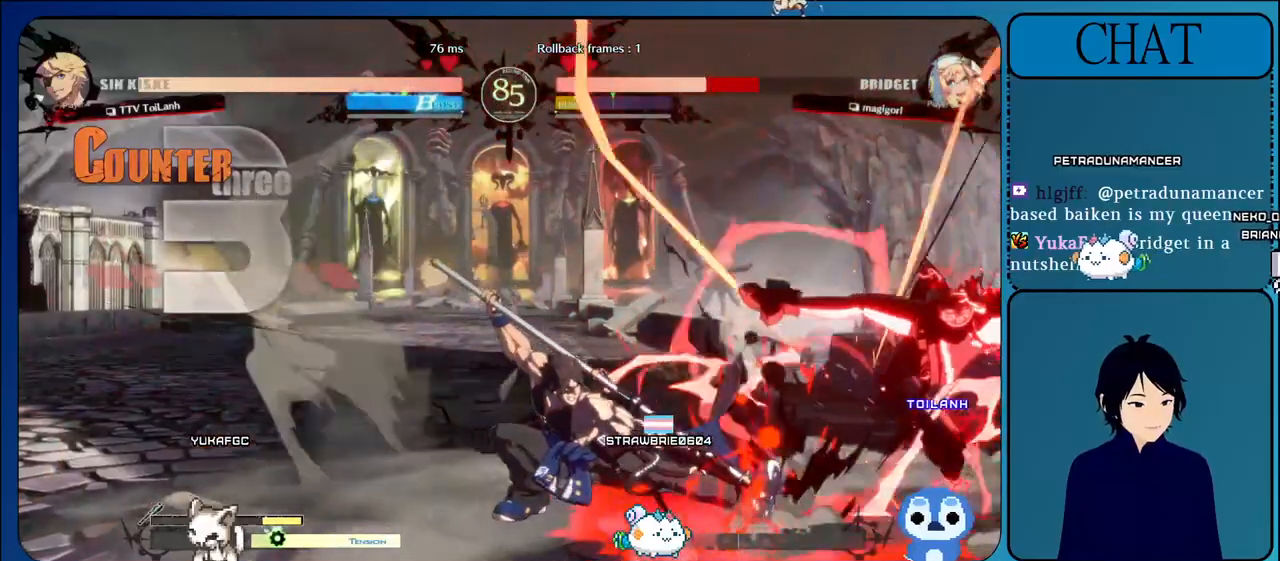
{"buttons": ["TRIANGLE"], "left_stick": "center", "events": [[83, "TRIANGLE", "up"], [183, "TRIANGLE", "down"], [283, "TRIANGLE", "up"], [367, "TRIANGLE", "down"]]}
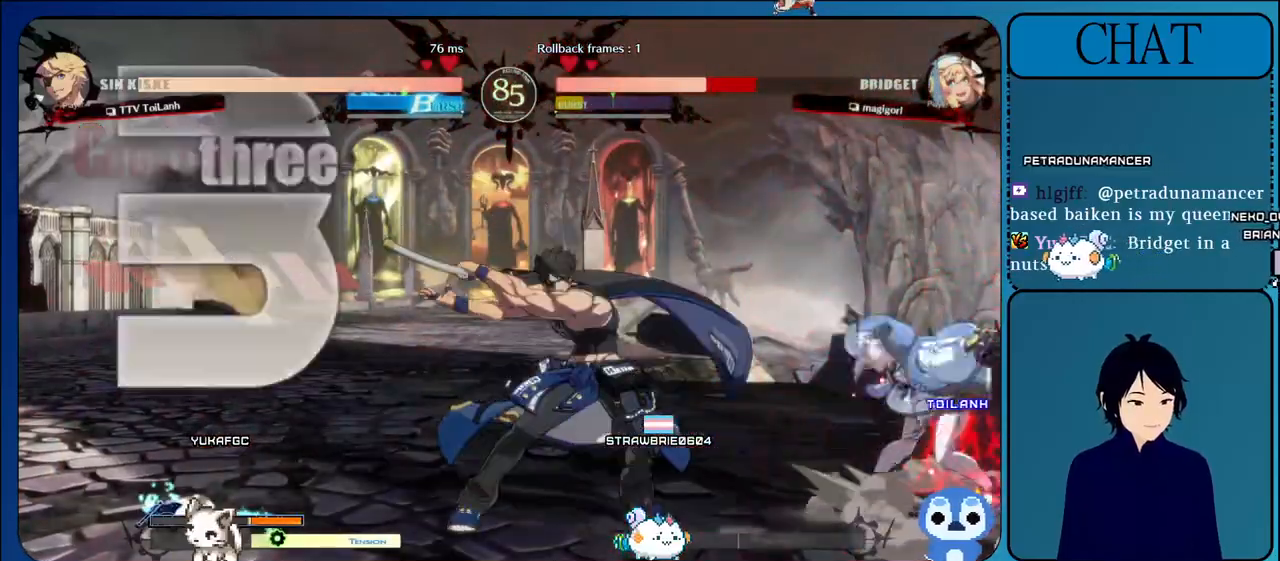
{"buttons": ["CROSS"], "left_stick": "right", "events": [[33, "TRIANGLE", "up"], [133, "TRIANGLE", "down"], [267, "TRIANGLE", "up"], [350, "left_stick", "left"], [400, "left_stick", "down"], [417, "CROSS", "down"], [483, "left_stick", "right"]]}
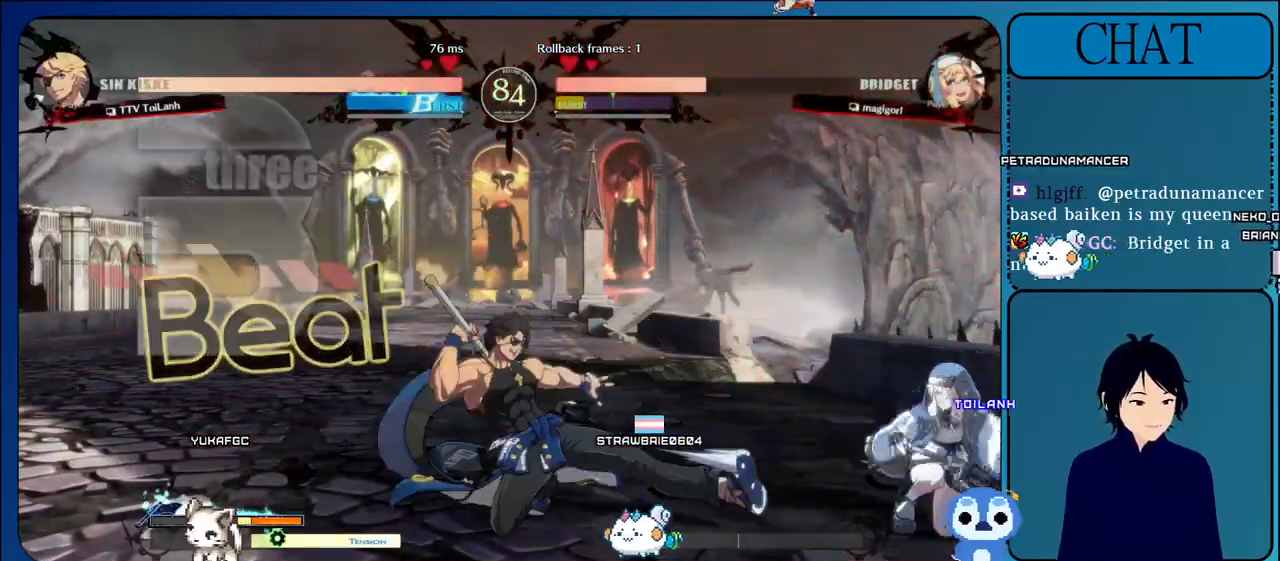
{"buttons": [], "left_stick": "center", "events": [[33, "CROSS", "up"], [117, "CROSS", "down"], [250, "CROSS", "up"], [267, "left_stick", "center"], [333, "CROSS", "down"], [483, "CROSS", "up"]]}
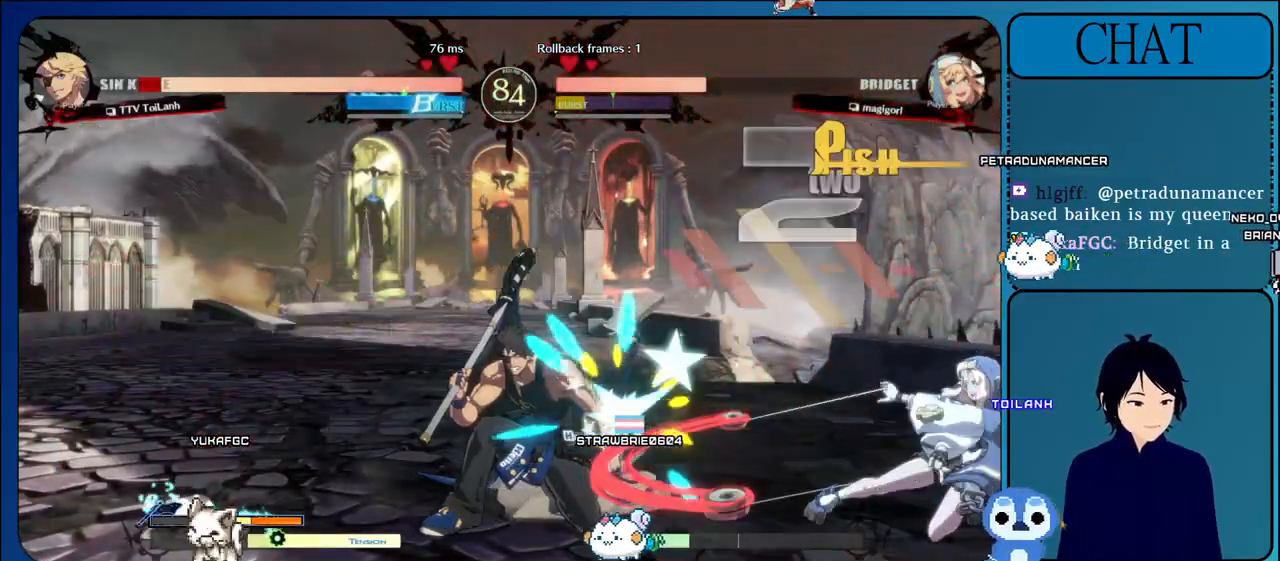
{"buttons": ["CIRCLE", "L2", "R2"], "left_stick": "down-left", "events": [[117, "left_stick", "down-left"], [300, "L1", "down"], [350, "R1", "down"], [367, "R2", "down"], [367, "SQUARE", "down"], [367, "TRIANGLE", "down"], [383, "CIRCLE", "down"], [383, "L2", "down"], [467, "L1", "up"], [483, "SQUARE", "up"], [483, "TRIANGLE", "up"], [500, "R1", "up"]]}
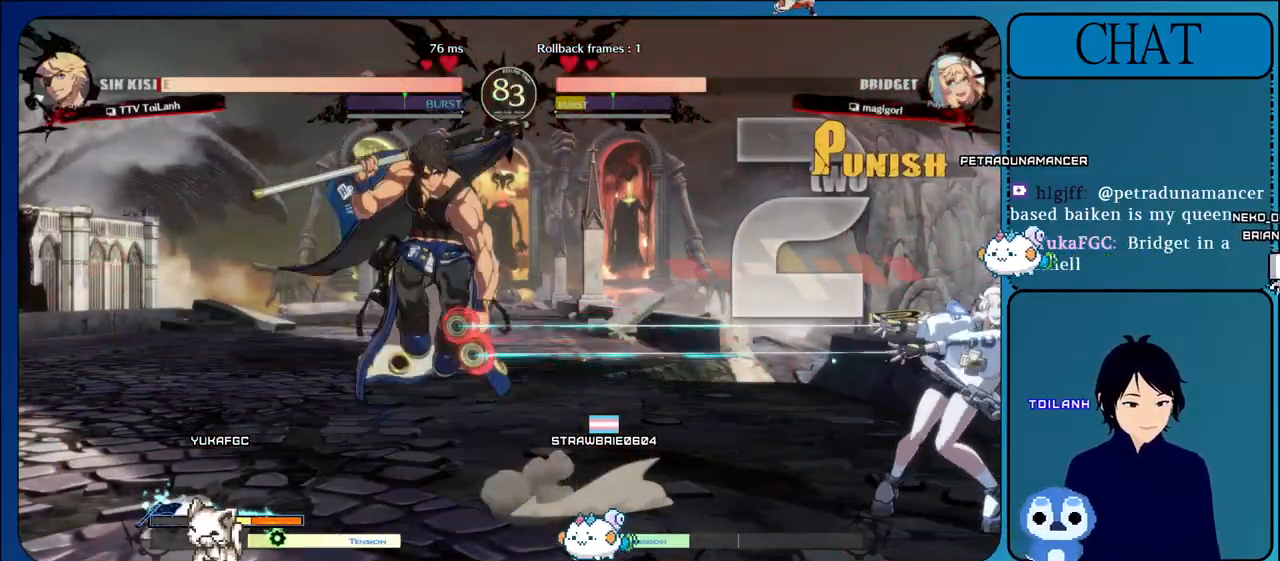
{"buttons": [], "left_stick": "left", "events": [[17, "CIRCLE", "up"], [17, "L2", "up"], [33, "R2", "up"], [83, "R2", "down"], [100, "CIRCLE", "down"], [100, "L2", "down"], [117, "TRIANGLE", "down"], [133, "L1", "down"], [133, "R1", "down"], [183, "L1", "up"], [233, "CIRCLE", "up"], [233, "L2", "up"], [233, "R1", "up"], [233, "R2", "up"], [233, "TRIANGLE", "up"], [483, "left_stick", "left"]]}
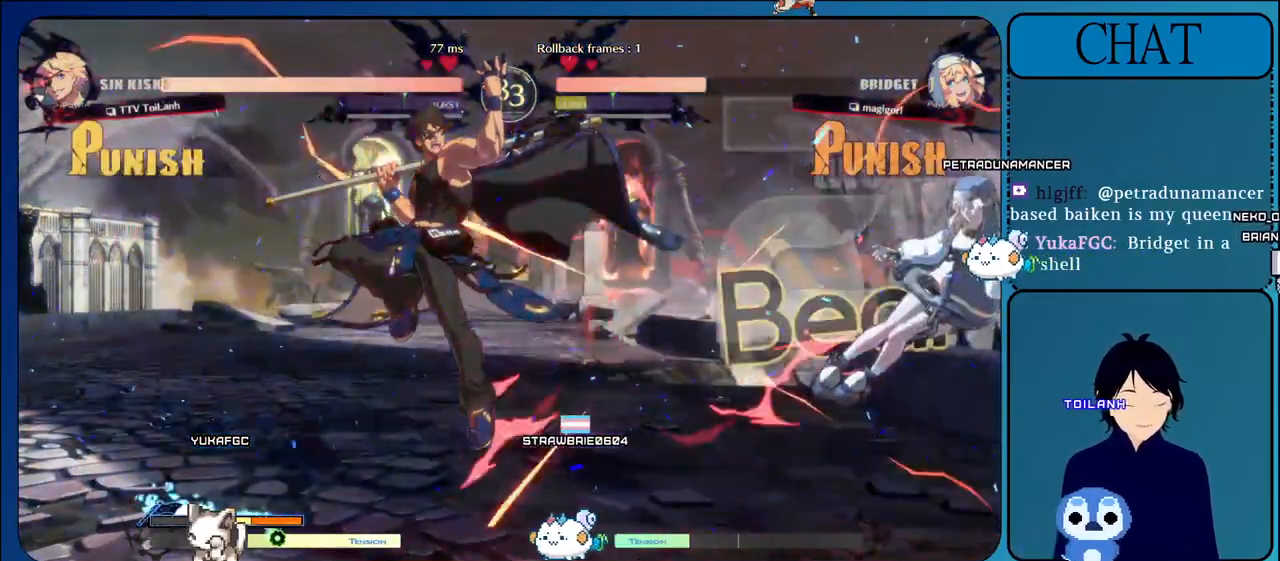
{"buttons": [], "left_stick": "right", "events": [[183, "left_stick", "down"], [300, "left_stick", "right"], [333, "CROSS", "down"], [483, "CROSS", "up"]]}
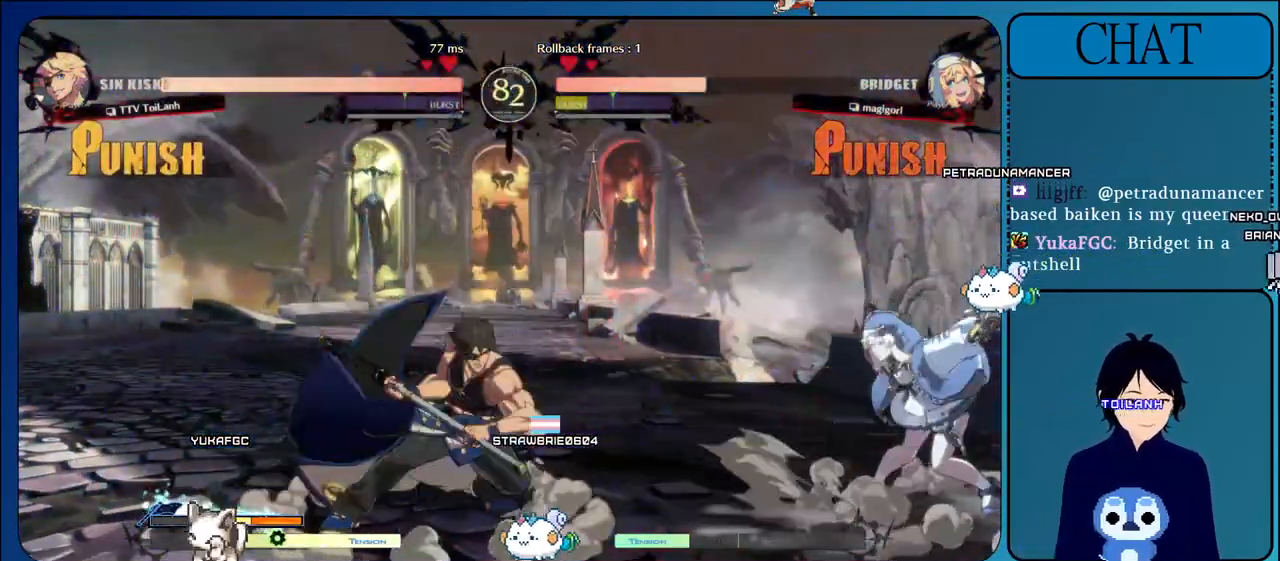
{"buttons": ["CROSS"], "left_stick": "center", "events": [[50, "left_stick", "center"], [67, "CROSS", "down"], [217, "CROSS", "up"], [267, "CROSS", "down"], [433, "CROSS", "up"], [500, "CROSS", "down"]]}
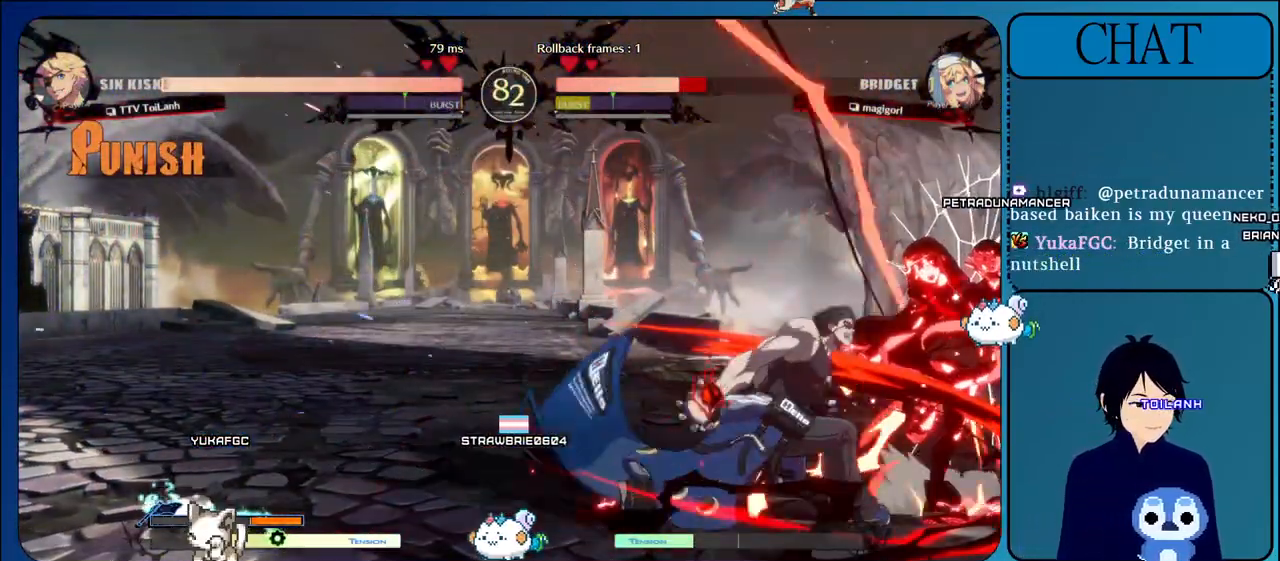
{"buttons": ["CROSS"], "left_stick": "center", "events": [[133, "CROSS", "up"], [200, "CROSS", "down"], [350, "CROSS", "up"], [417, "CROSS", "down"]]}
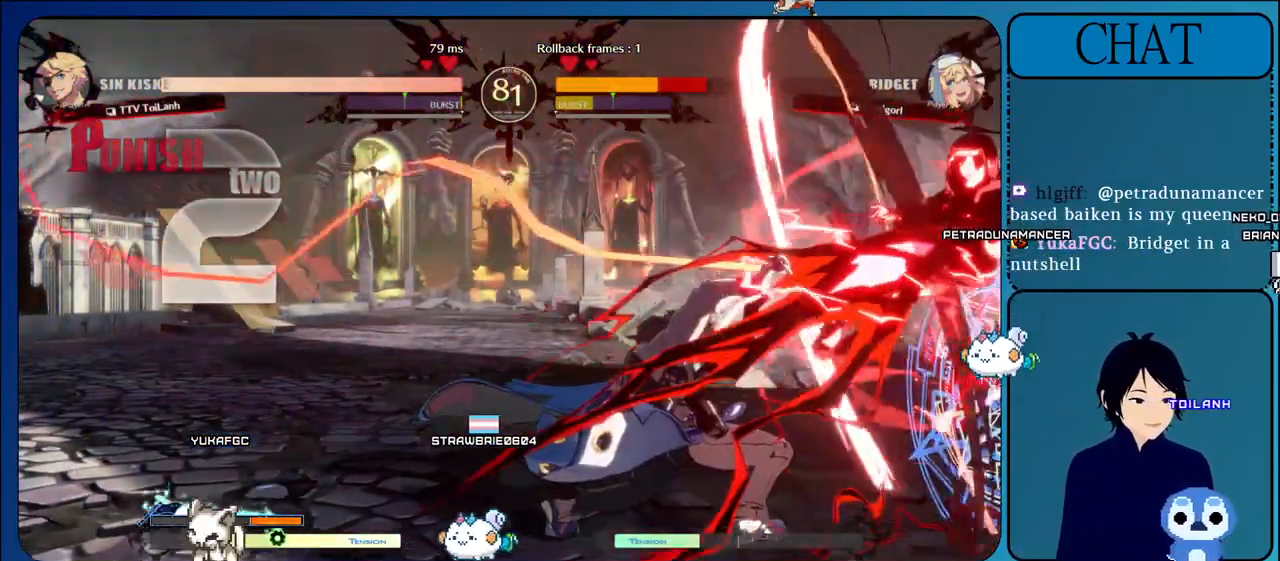
{"buttons": ["R1"], "left_stick": "right", "events": [[83, "CROSS", "up"], [217, "left_stick", "right"], [500, "R1", "down"]]}
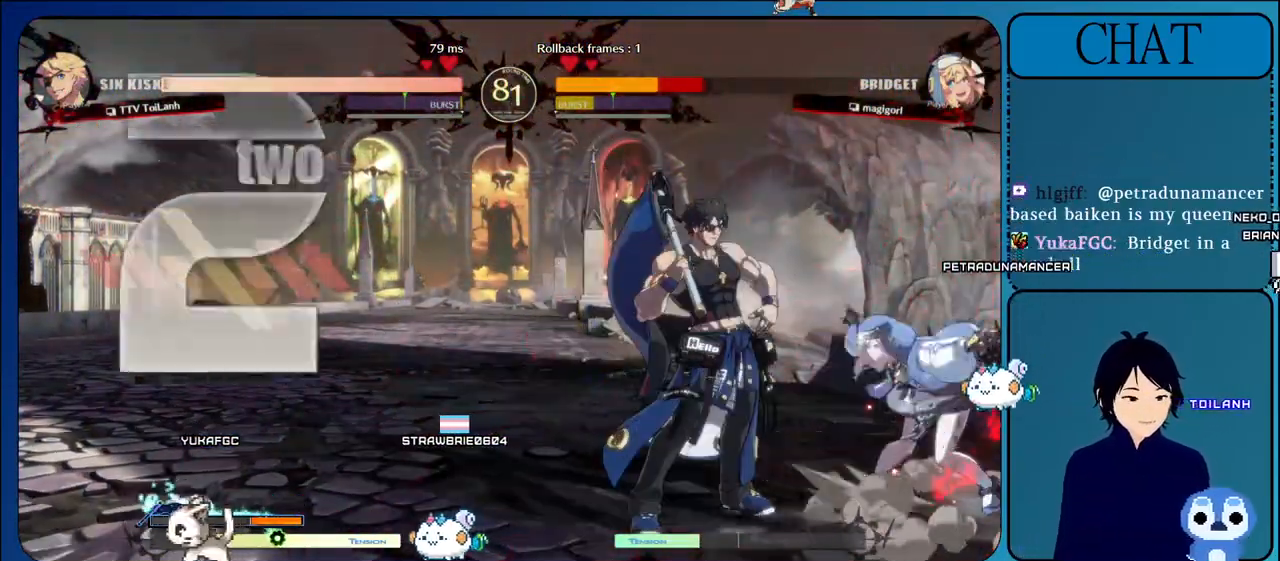
{"buttons": [], "left_stick": "up-left", "events": [[17, "left_stick", "center"], [150, "left_stick", "up"], [433, "R1", "up"], [500, "left_stick", "up-left"]]}
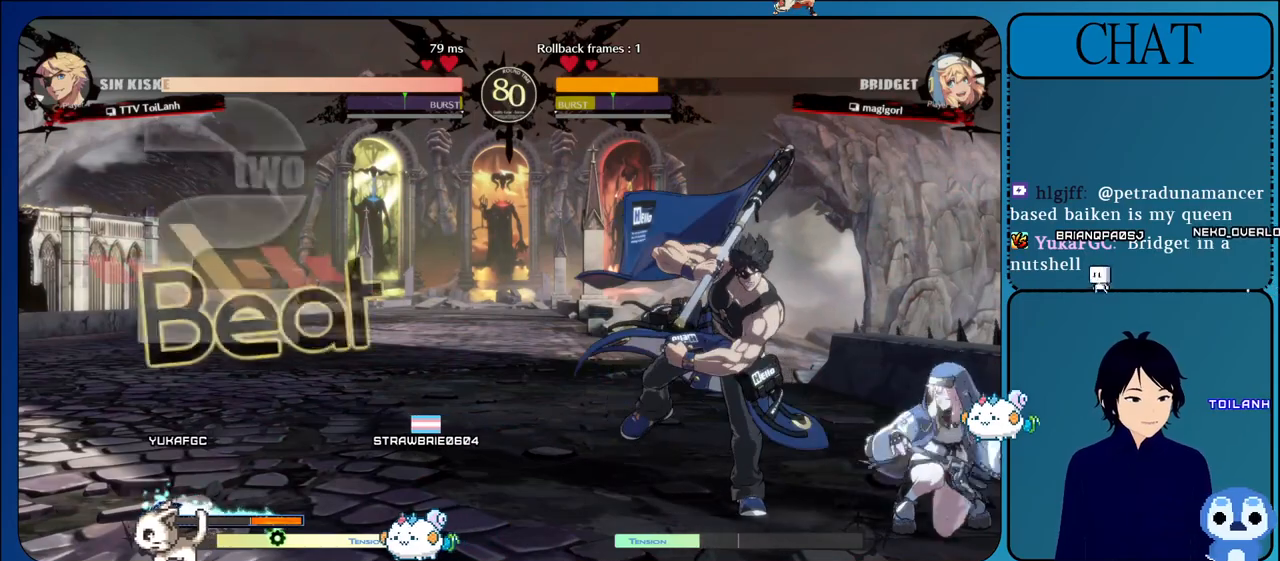
{"buttons": [], "left_stick": "down", "events": [[183, "left_stick", "up"], [400, "left_stick", "center"], [500, "left_stick", "down"]]}
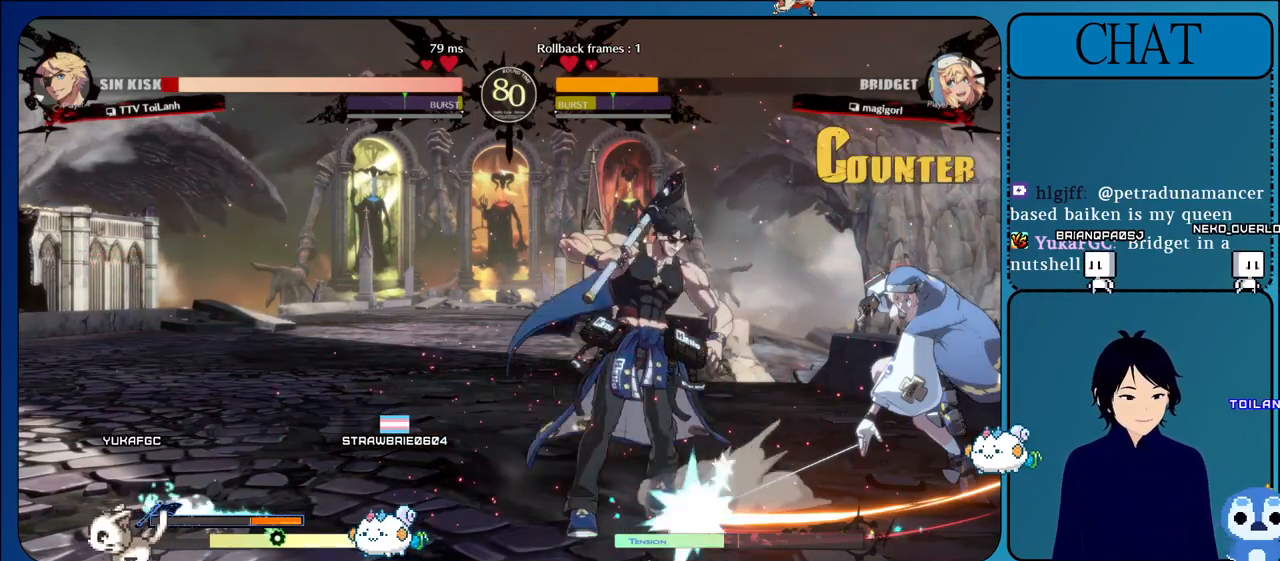
{"buttons": ["CIRCLE", "R1", "R2"], "left_stick": "down-left", "events": [[17, "left_stick", "down-left"], [350, "R1", "down"], [350, "TRIANGLE", "down"], [383, "CIRCLE", "down"], [400, "R2", "down"], [500, "TRIANGLE", "up"]]}
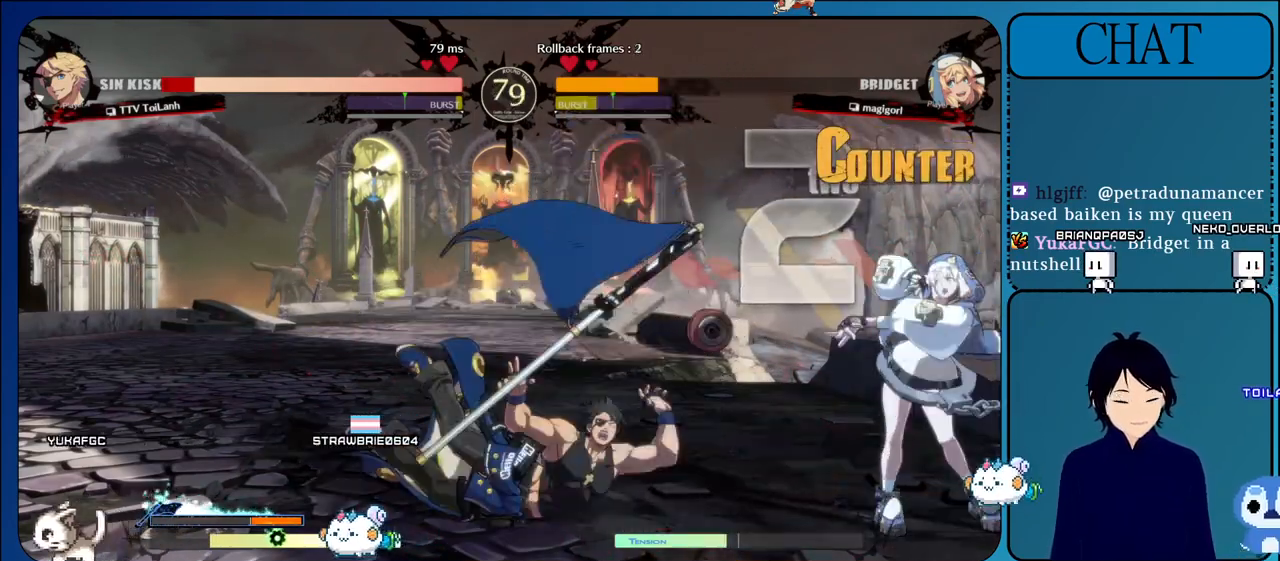
{"buttons": [], "left_stick": "down-left", "events": [[33, "R1", "up"], [33, "R2", "up"], [50, "CIRCLE", "up"], [167, "CIRCLE", "down"], [167, "R2", "down"], [200, "L2", "down"], [200, "R1", "down"], [200, "TRIANGLE", "down"], [333, "L2", "up"], [333, "TRIANGLE", "up"], [350, "CIRCLE", "up"], [350, "R1", "up"], [350, "R2", "up"]]}
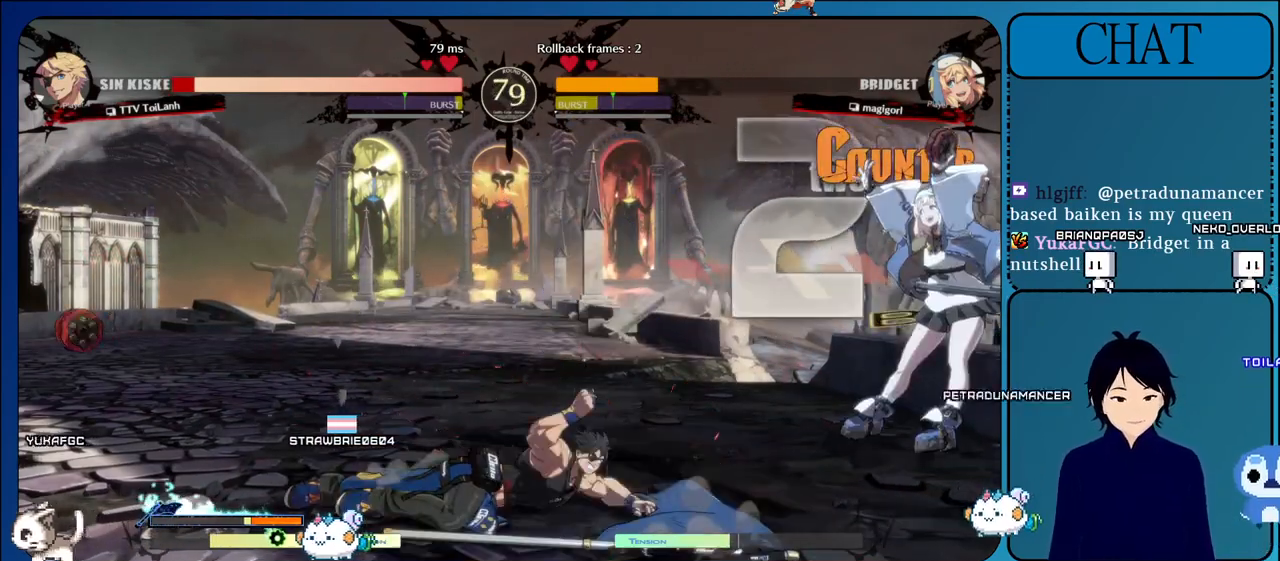
{"buttons": [], "left_stick": "left", "events": [[300, "left_stick", "left"]]}
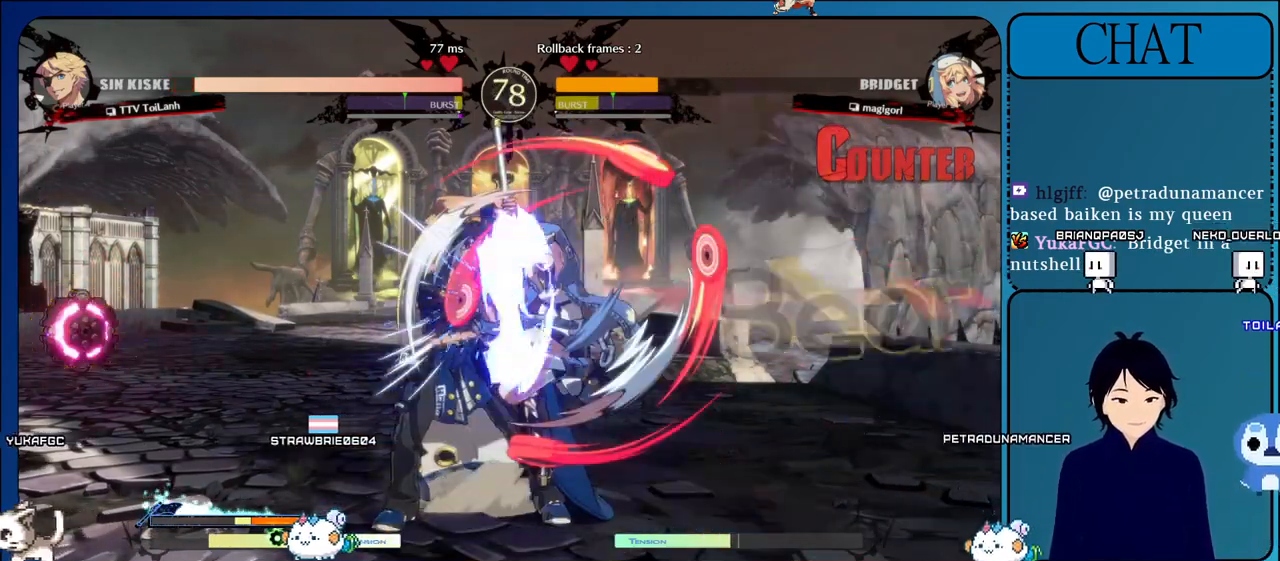
{"buttons": [], "left_stick": "down-left", "events": [[117, "R1", "down"], [283, "R1", "up"], [367, "left_stick", "down-left"]]}
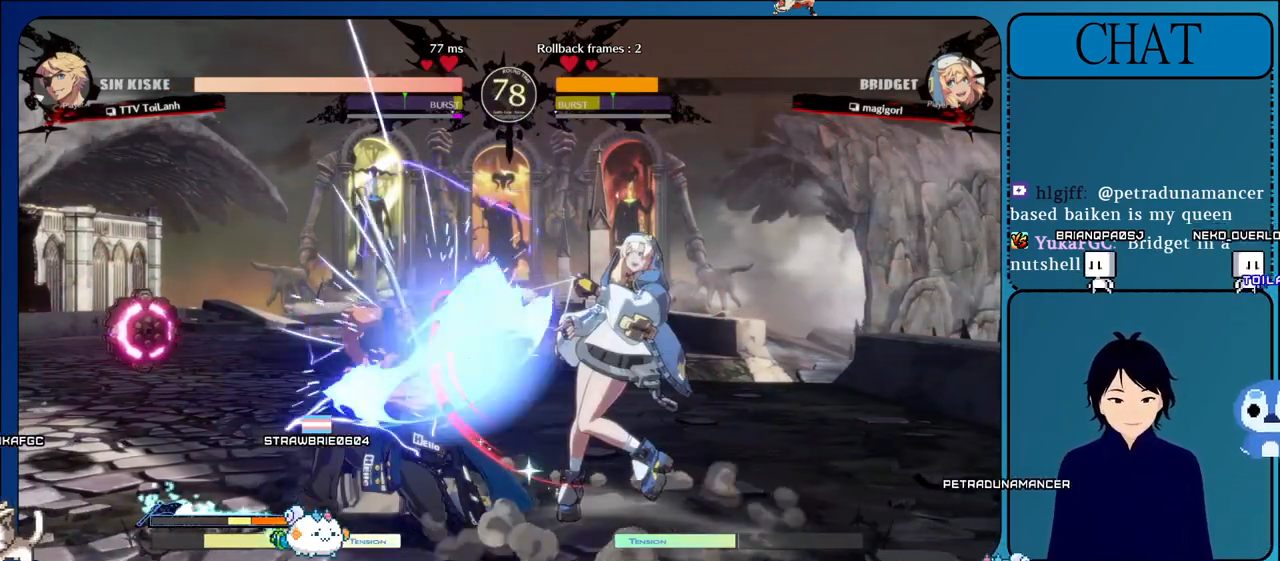
{"buttons": [], "left_stick": "left", "events": [[383, "left_stick", "left"]]}